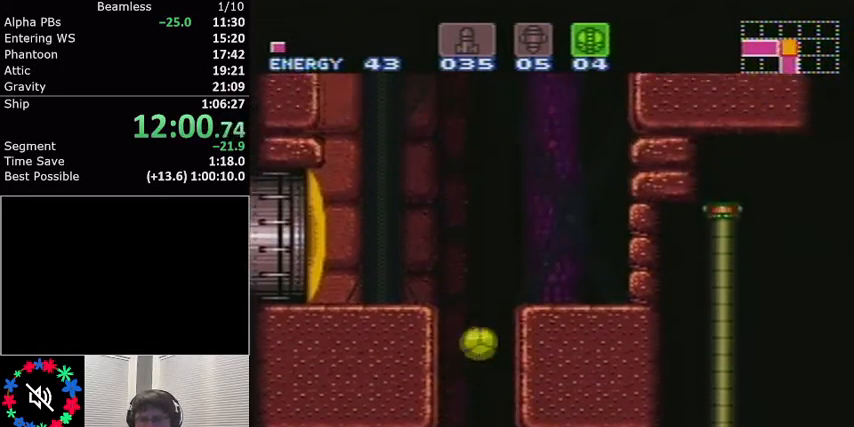
Gameplay with a controller (Nintendo layout); each line is a JSON object with the inputs held at the frame after it. "events" lists button and stick changes between this image and that frame as [ms after this image, input, new state], when the widget could be followed in between. Not read: L3 R3.
{"buttons": ["L1"], "events": [[33, "X", "down"], [234, "A", "up"], [267, "X", "up"], [300, "DPAD_RIGHT", "up"], [300, "DPAD_UP", "down"], [400, "B", "down"], [400, "DPAD_UP", "up"], [434, "DPAD_RIGHT", "down"], [501, "B", "up"], [501, "DPAD_RIGHT", "up"]]}
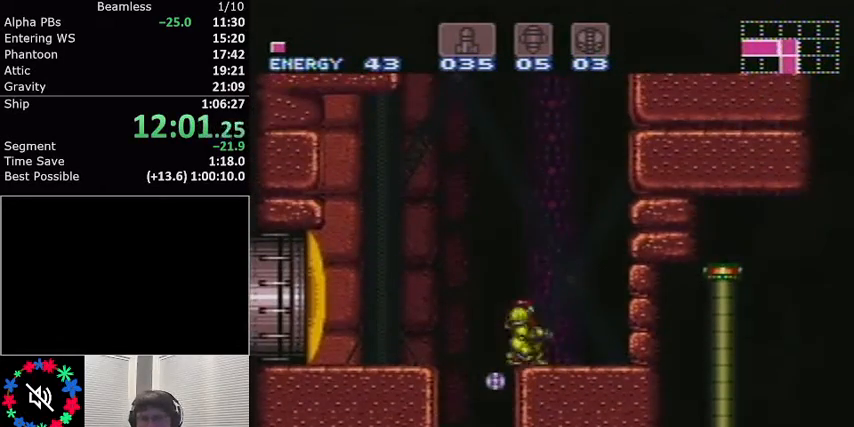
{"buttons": ["L1"], "events": [[100, "DPAD_RIGHT", "down"], [200, "A", "down"], [433, "DPAD_RIGHT", "up"], [500, "A", "up"]]}
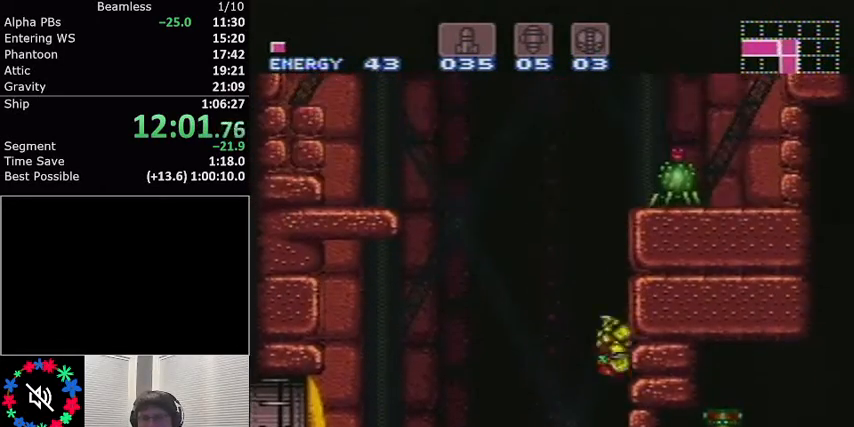
{"buttons": ["L1"], "events": [[100, "DPAD_LEFT", "down"], [200, "A", "down"], [200, "DPAD_LEFT", "up"], [234, "DPAD_RIGHT", "down"], [434, "DPAD_RIGHT", "up"], [467, "A", "up"]]}
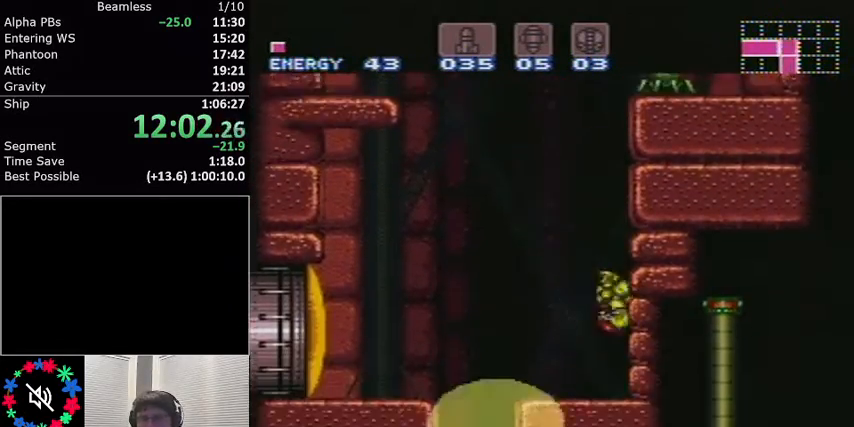
{"buttons": ["A", "L1", "DPAD_RIGHT"], "events": [[34, "DPAD_LEFT", "down"], [67, "A", "down"], [167, "DPAD_LEFT", "up"], [301, "DPAD_RIGHT", "down"]]}
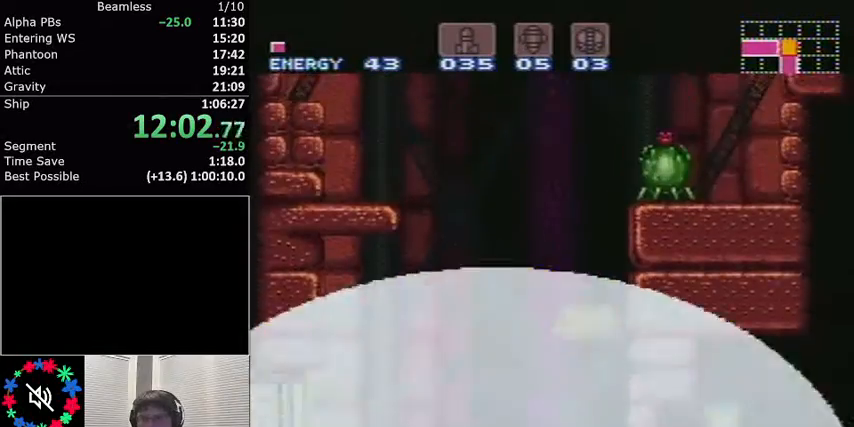
{"buttons": ["A", "L1", "DPAD_LEFT"], "events": [[33, "DPAD_RIGHT", "up"], [167, "A", "up"], [434, "DPAD_LEFT", "down"], [467, "A", "down"]]}
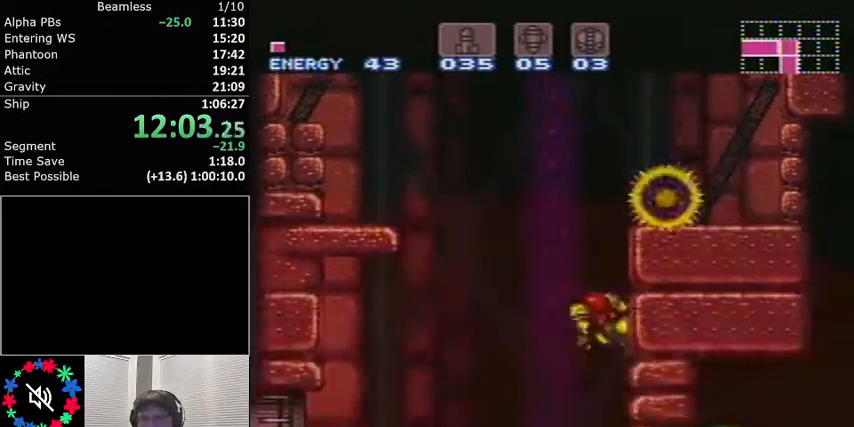
{"buttons": ["Y", "L1", "DPAD_RIGHT"], "events": [[66, "DPAD_LEFT", "up"], [100, "DPAD_RIGHT", "down"], [333, "A", "up"], [400, "Y", "down"]]}
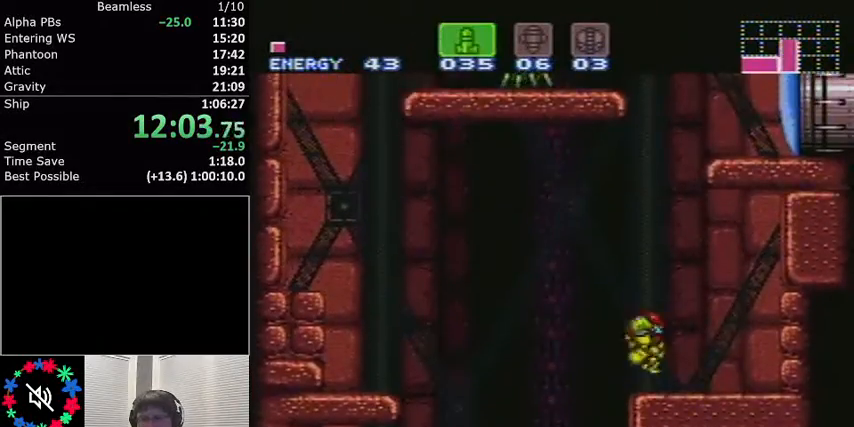
{"buttons": ["A", "L1", "DPAD_RIGHT"], "events": [[33, "Y", "up"], [100, "DPAD_RIGHT", "up"], [133, "DPAD_LEFT", "down"], [200, "A", "down"], [234, "DPAD_LEFT", "up"], [334, "DPAD_RIGHT", "down"]]}
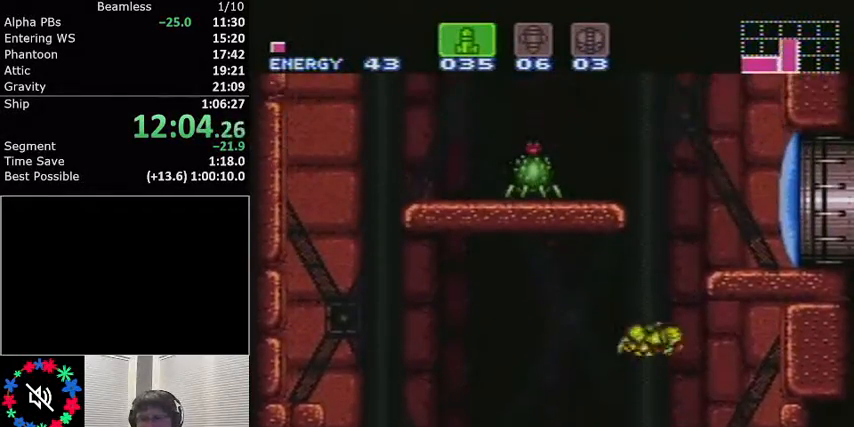
{"buttons": ["L1"], "events": [[368, "A", "up"], [434, "DPAD_RIGHT", "up"]]}
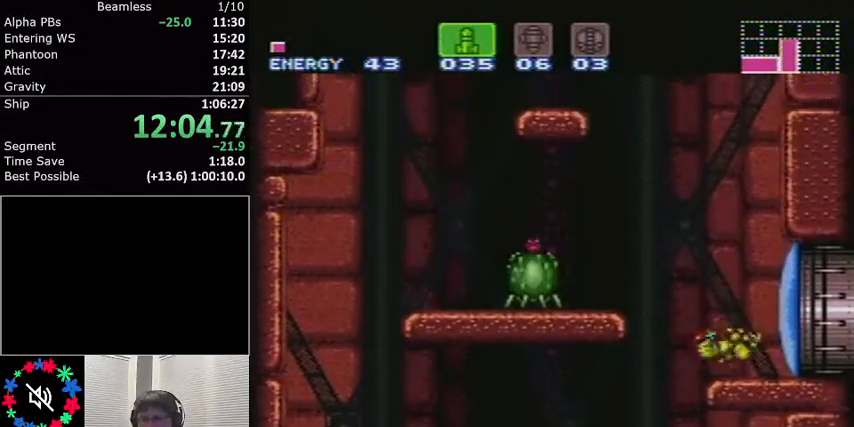
{"buttons": ["L1"], "events": [[33, "DPAD_LEFT", "down"], [100, "DPAD_LEFT", "up"], [133, "A", "down"], [200, "A", "up"], [267, "X", "down"], [367, "X", "up"]]}
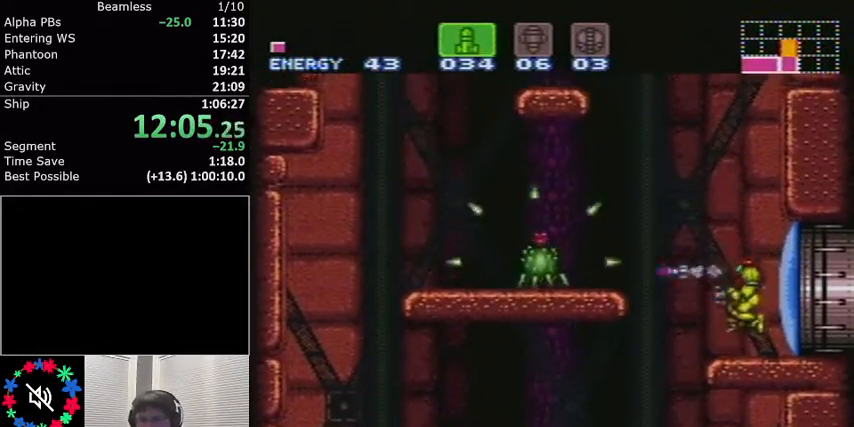
{"buttons": ["A", "L1", "DPAD_LEFT"], "events": [[300, "DPAD_LEFT", "down"], [500, "A", "down"]]}
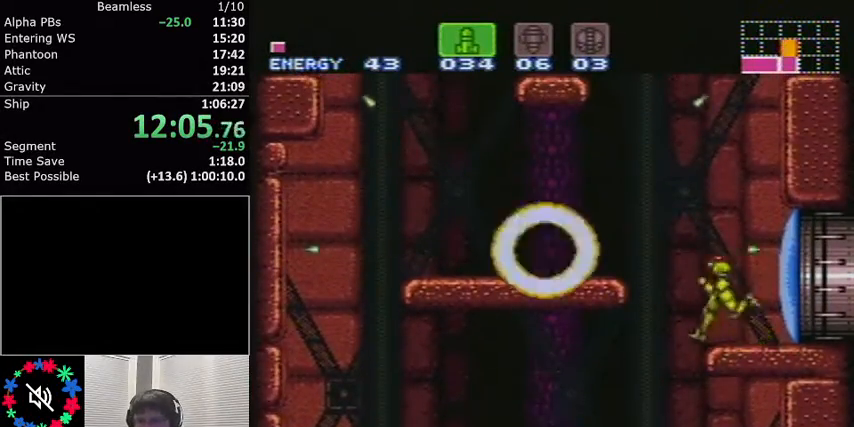
{"buttons": ["L1", "DPAD_LEFT"], "events": [[167, "A", "up"], [267, "Y", "down"], [367, "Y", "up"]]}
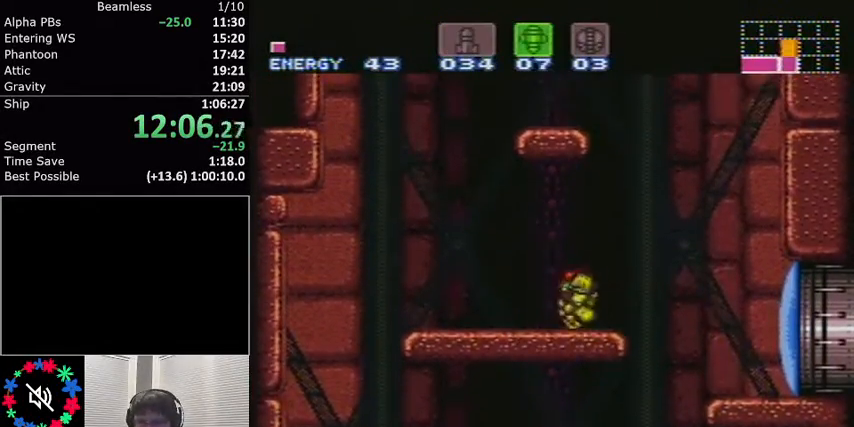
{"buttons": ["A", "L1", "DPAD_RIGHT"], "events": [[133, "A", "down"], [233, "DPAD_LEFT", "up"], [300, "DPAD_RIGHT", "down"]]}
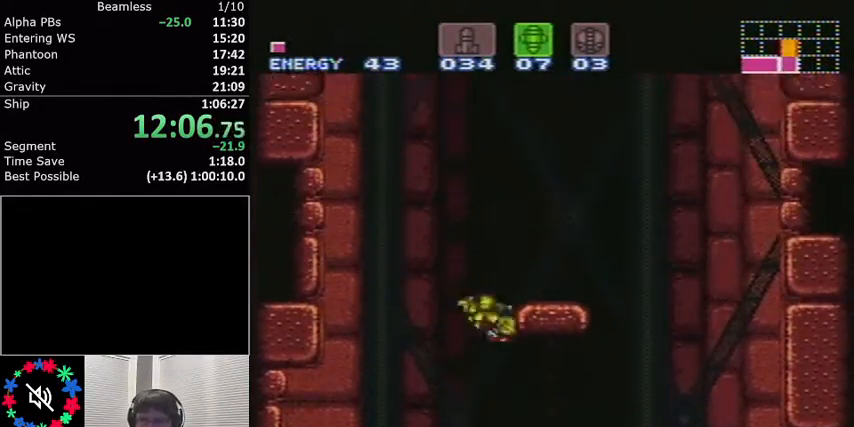
{"buttons": ["A", "L1", "DPAD_LEFT"], "events": [[100, "R1", "down"], [133, "A", "up"], [234, "R1", "up"], [334, "A", "down"], [367, "DPAD_RIGHT", "up"], [400, "DPAD_LEFT", "down"]]}
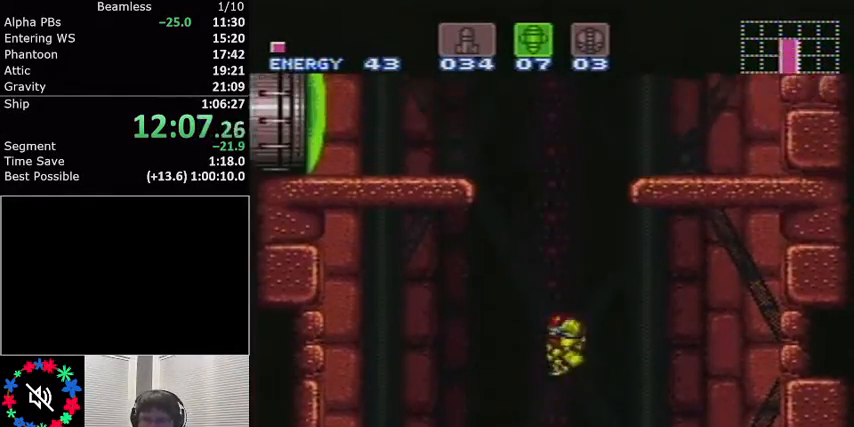
{"buttons": ["A", "L1"], "events": [[300, "DPAD_LEFT", "up"], [400, "A", "up"], [400, "DPAD_RIGHT", "down"], [467, "A", "down"], [500, "DPAD_RIGHT", "up"]]}
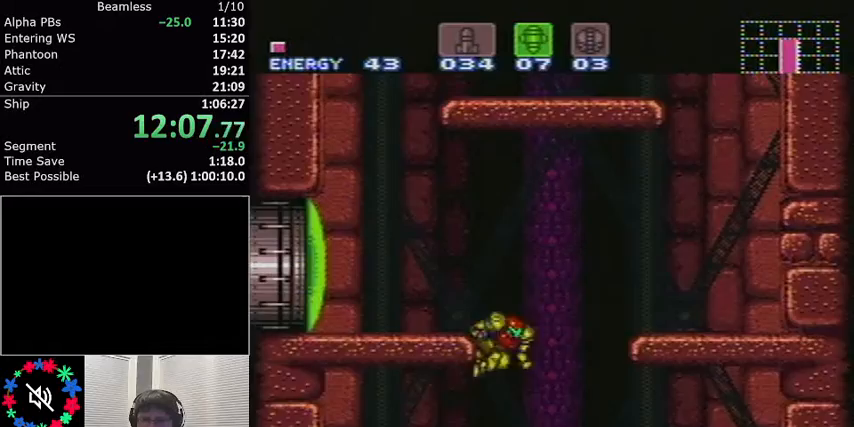
{"buttons": ["Y", "L1"], "events": [[33, "DPAD_LEFT", "down"], [167, "A", "up"], [234, "X", "down"], [334, "X", "up"], [467, "DPAD_LEFT", "up"], [467, "Y", "down"]]}
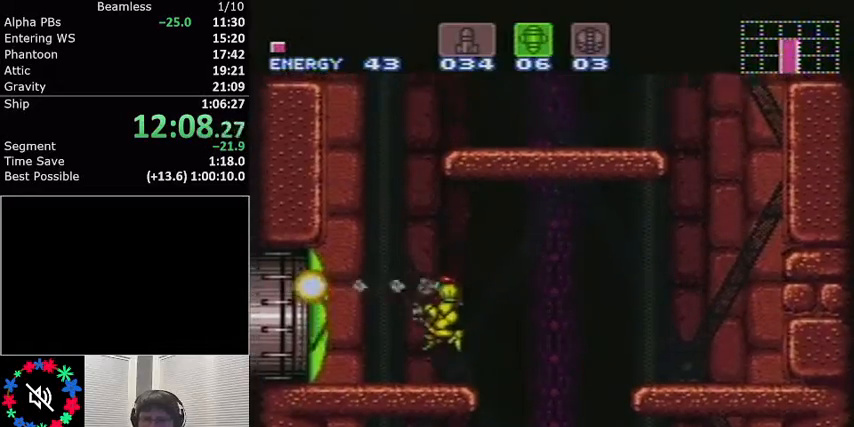
{"buttons": ["L1", "DPAD_LEFT"], "events": [[67, "Y", "up"], [101, "DPAD_DOWN", "down"], [201, "DPAD_DOWN", "up"], [234, "DPAD_DOWN", "down"], [334, "DPAD_DOWN", "up"], [368, "DPAD_LEFT", "down"]]}
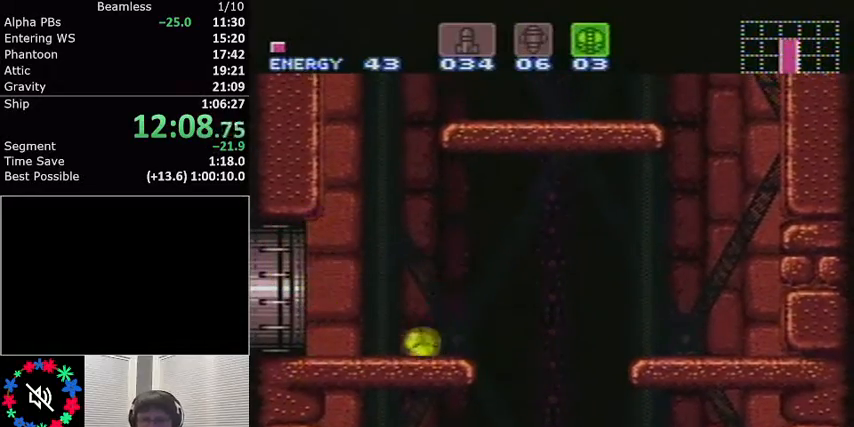
{"buttons": ["L1", "DPAD_LEFT"], "events": []}
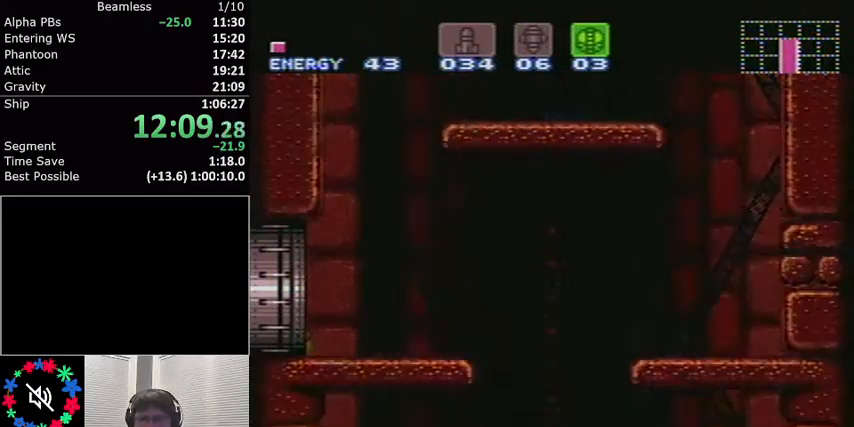
{"buttons": ["L1", "DPAD_LEFT"], "events": []}
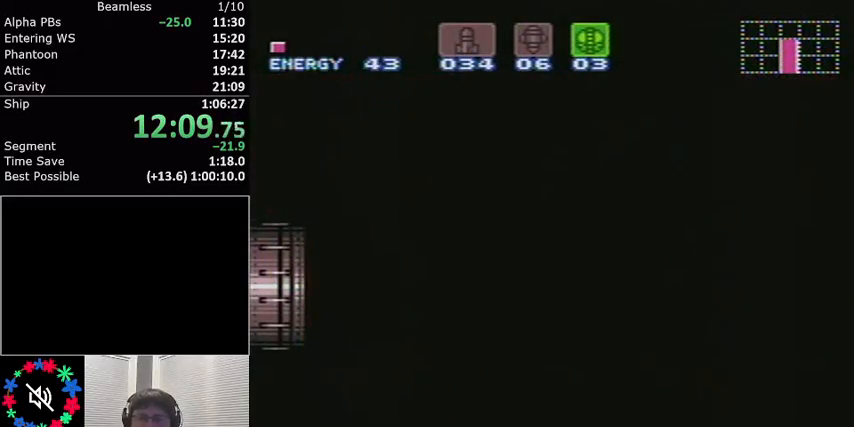
{"buttons": ["L1", "DPAD_LEFT"], "events": []}
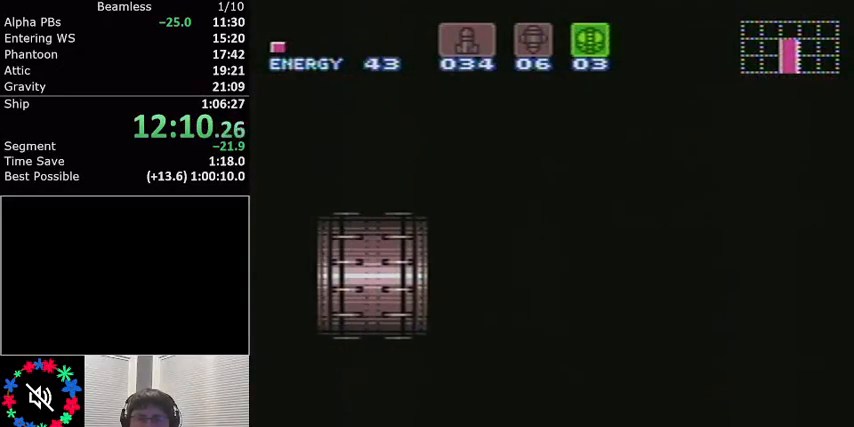
{"buttons": ["L1", "DPAD_LEFT"], "events": []}
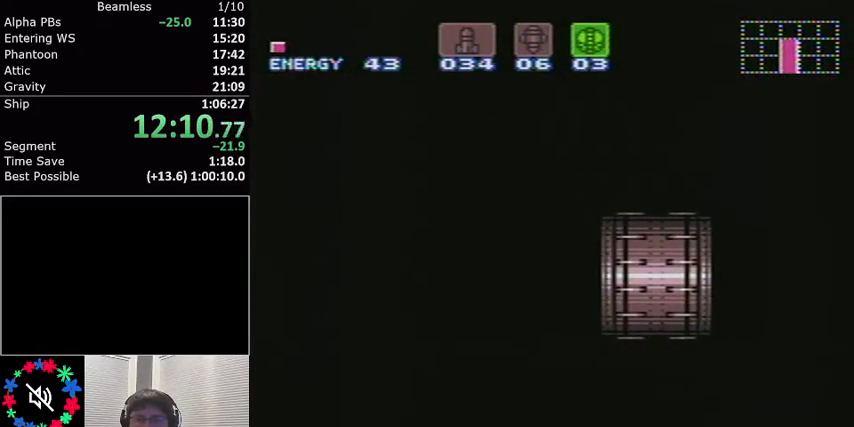
{"buttons": ["L1", "DPAD_LEFT"], "events": []}
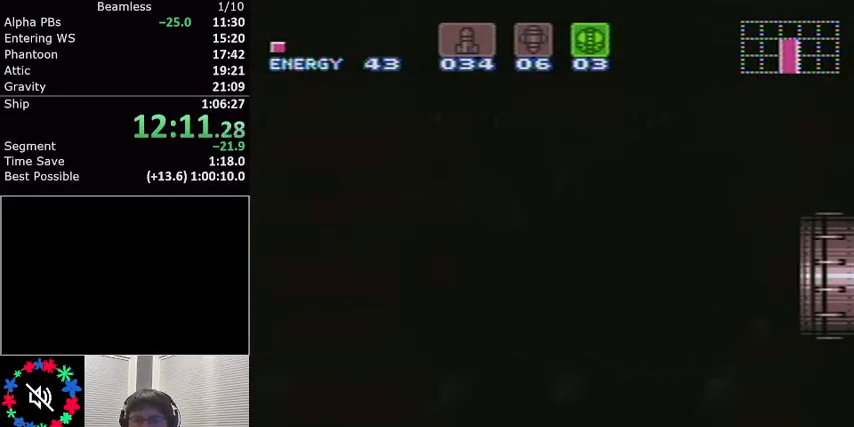
{"buttons": ["L1", "DPAD_LEFT"], "events": []}
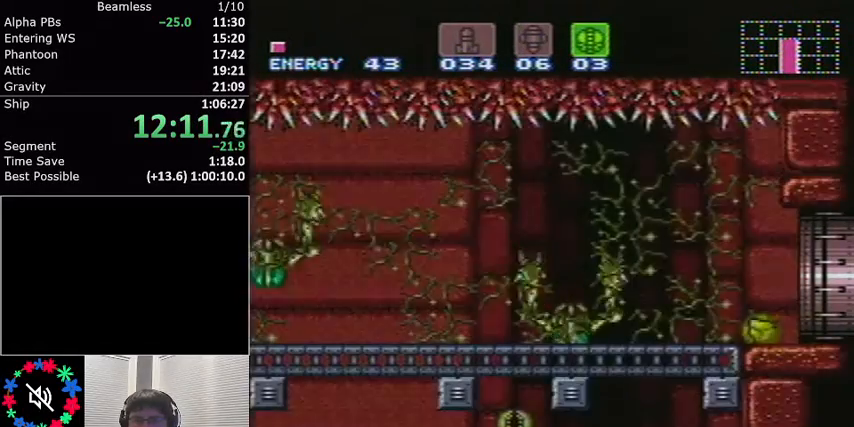
{"buttons": ["X", "L1", "DPAD_LEFT"], "events": [[500, "X", "down"]]}
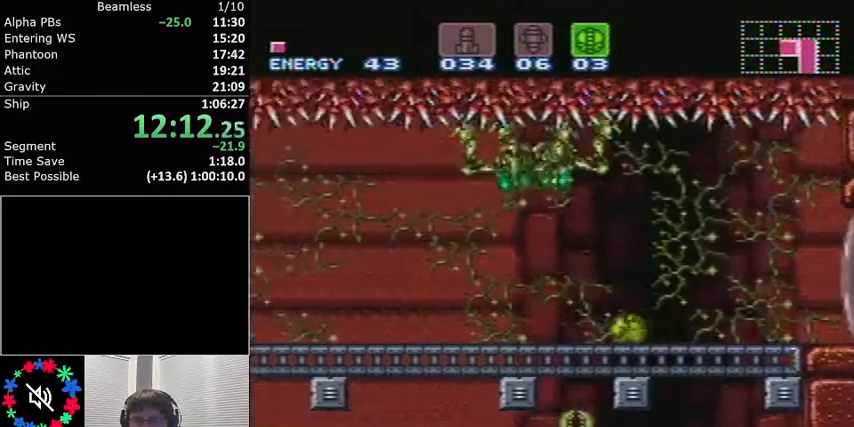
{"buttons": ["L1"], "events": [[167, "X", "up"], [267, "DPAD_LEFT", "up"]]}
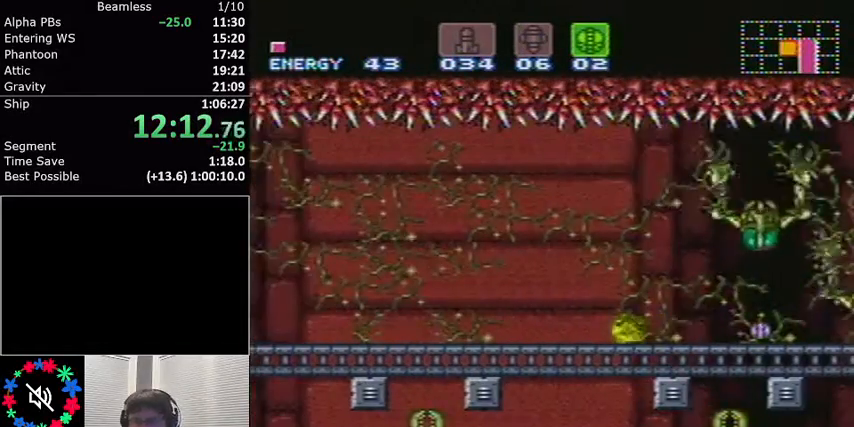
{"buttons": ["L1"], "events": []}
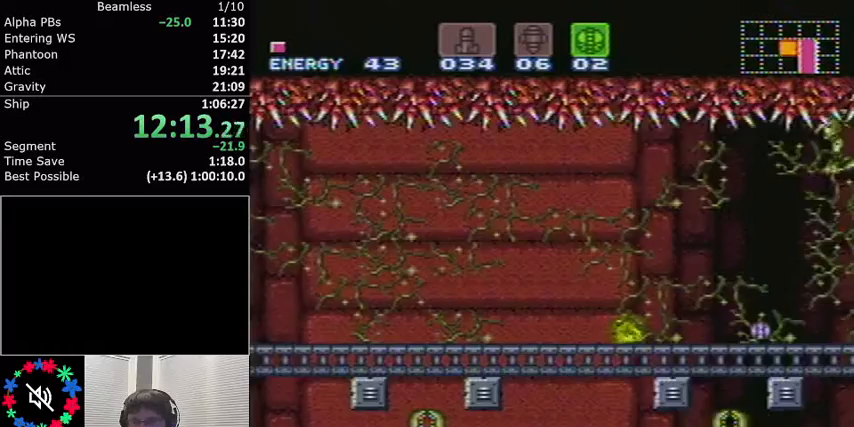
{"buttons": ["L1", "DPAD_LEFT"], "events": [[200, "DPAD_LEFT", "down"]]}
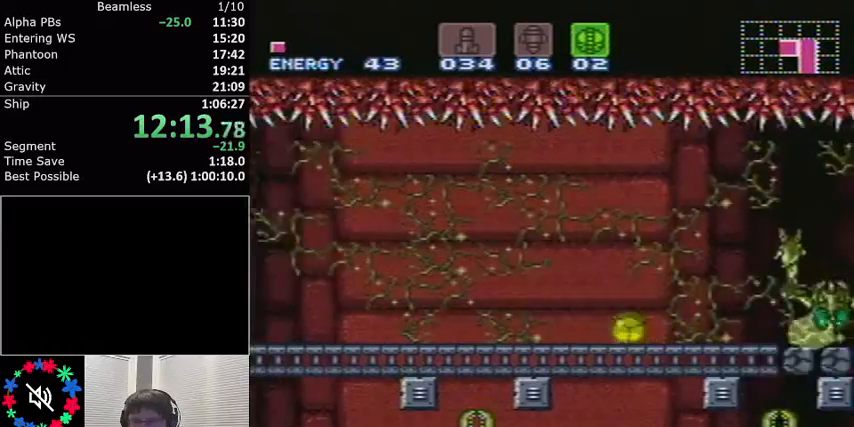
{"buttons": ["L1", "DPAD_LEFT"], "events": []}
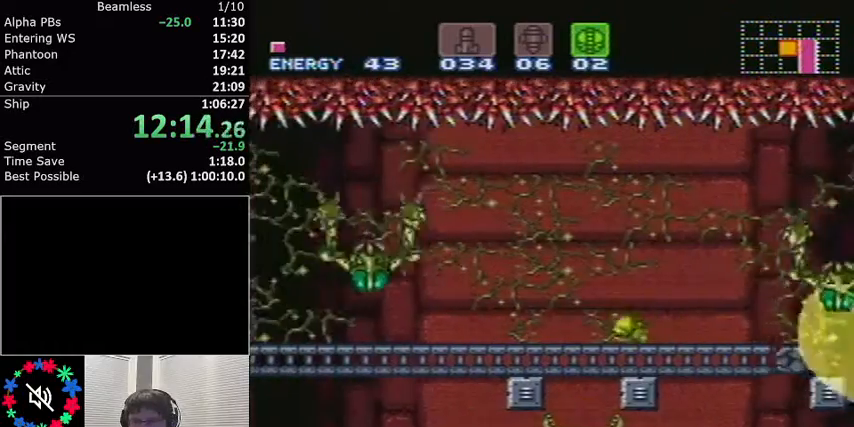
{"buttons": ["L1", "DPAD_LEFT"], "events": []}